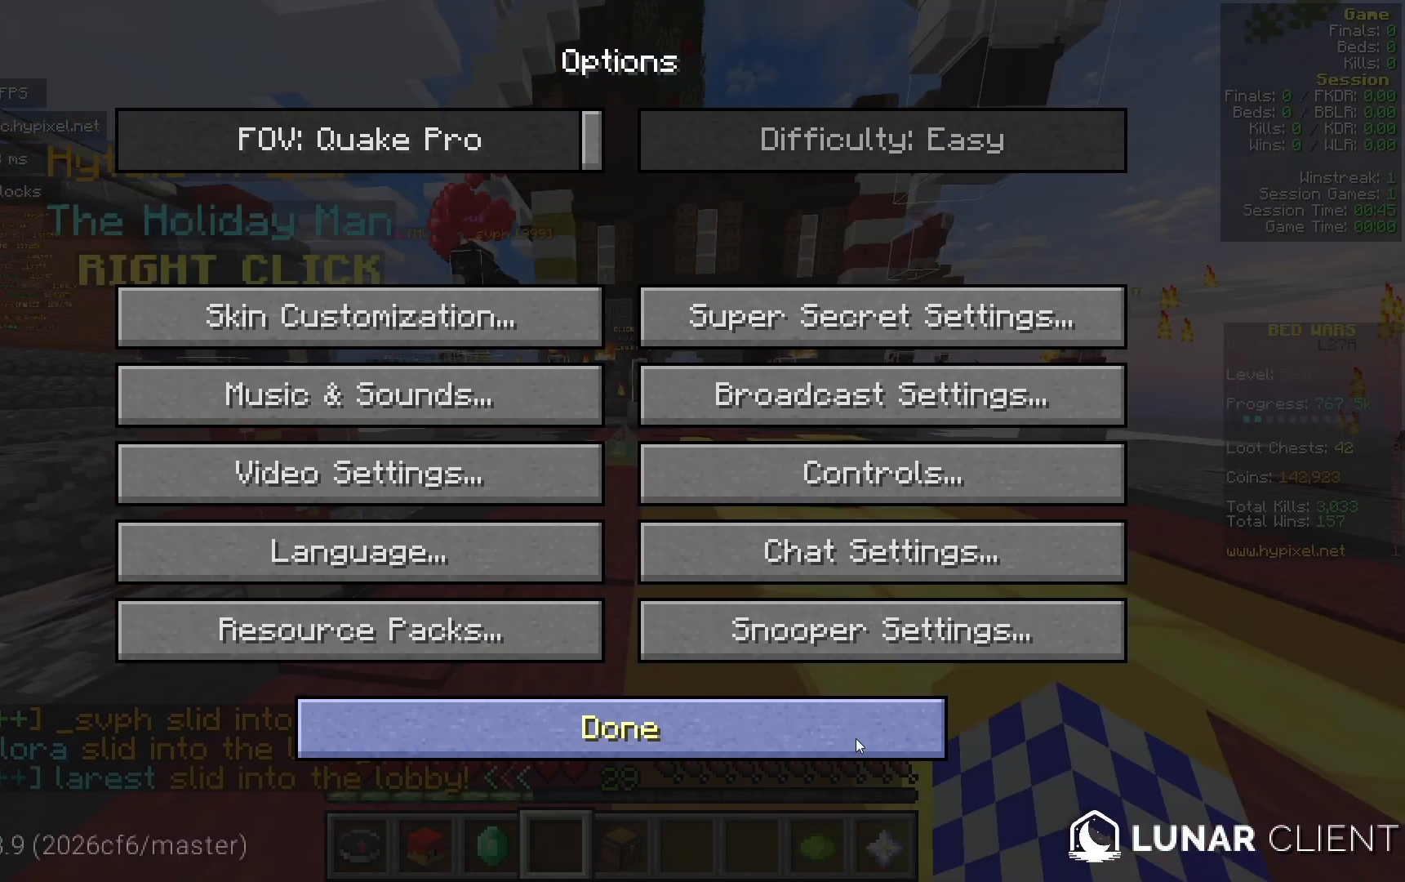
Gameplay with keyboard and mouse; each line is a JSON object with the keys and mouse buttons held at the frame after it. "events" lists presses ("down") and releases ("up") of "a", "d", "s", "w", "mouse_left" and "mouse_right" between this image and that frame as [ms after this image, input, new state], when the widget could be followed in between. "mouse_left", "mouse_right" = the "left", "right" buttons of the "mouse" list. No other keys are recorded. Fast repeated clicks can show as one long hold. Mouse movement is not recorded.
{"keys": [], "mouse": [], "events": []}
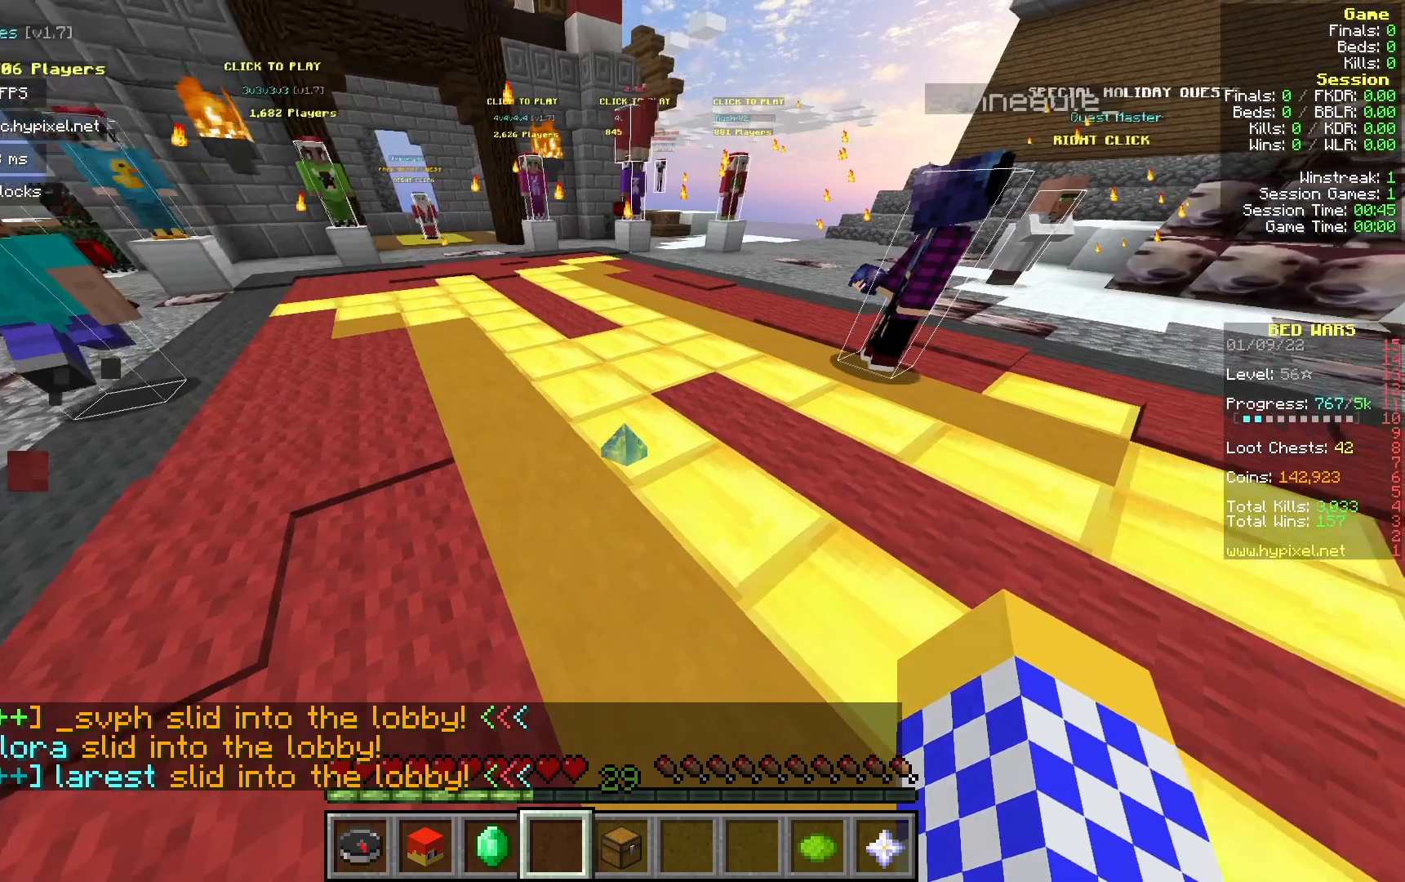
{"keys": [], "mouse": [], "events": []}
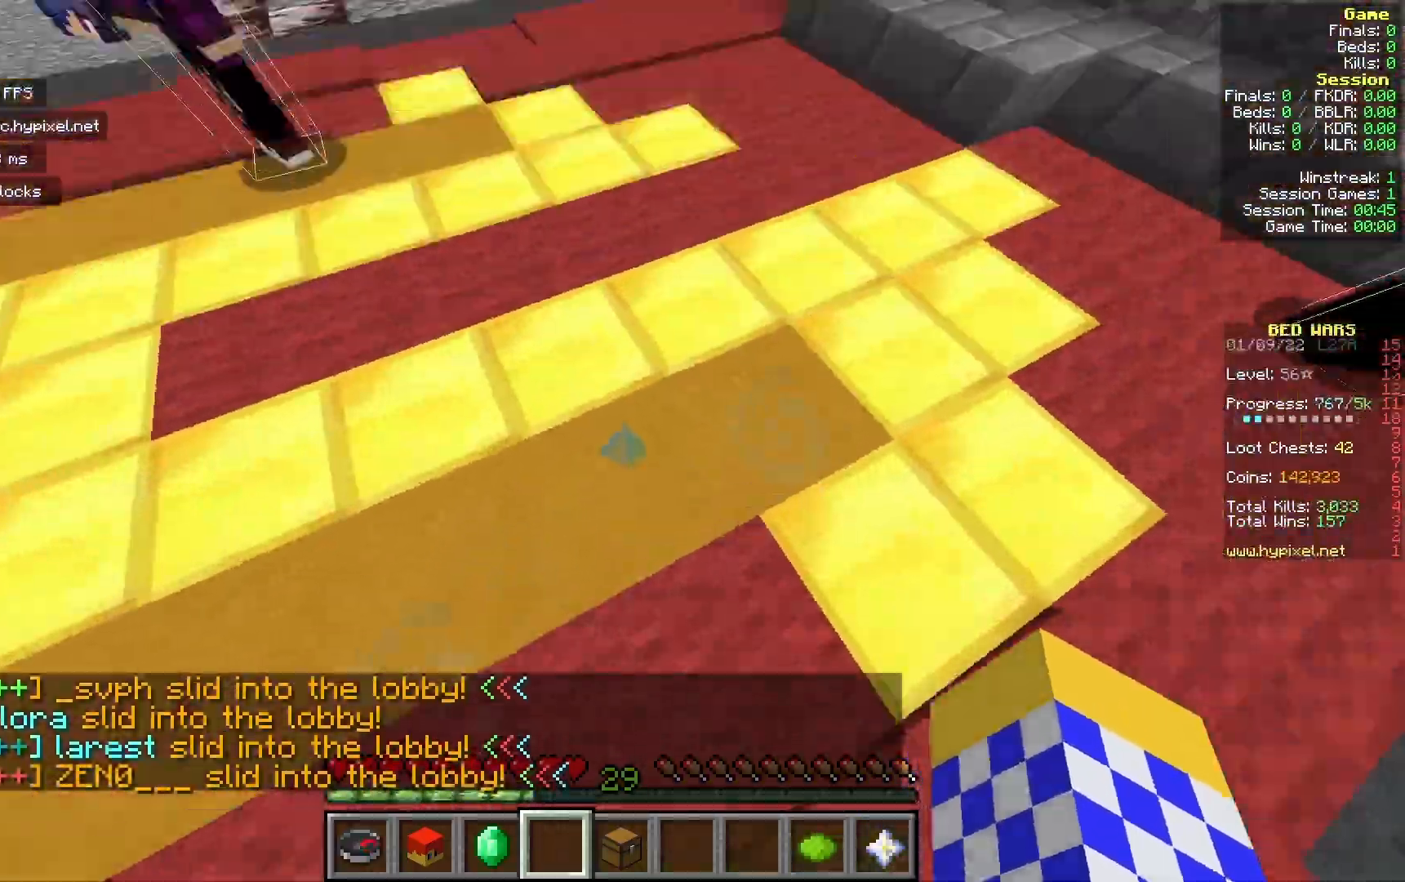
{"keys": ["w"], "mouse": [], "events": [[67, "w", "down"]]}
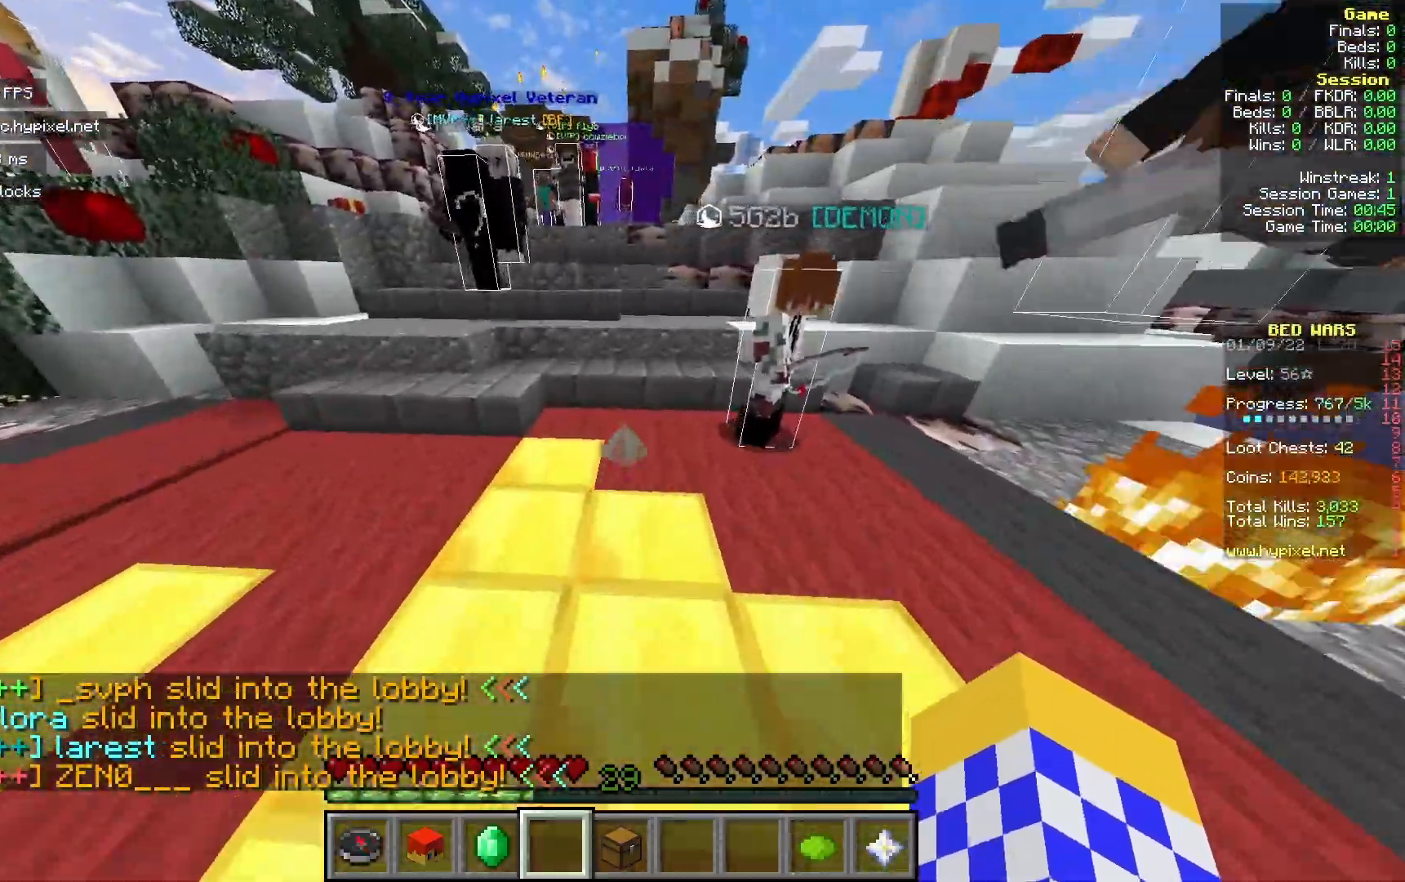
{"keys": [], "mouse": [], "events": [[300, "w", "up"]]}
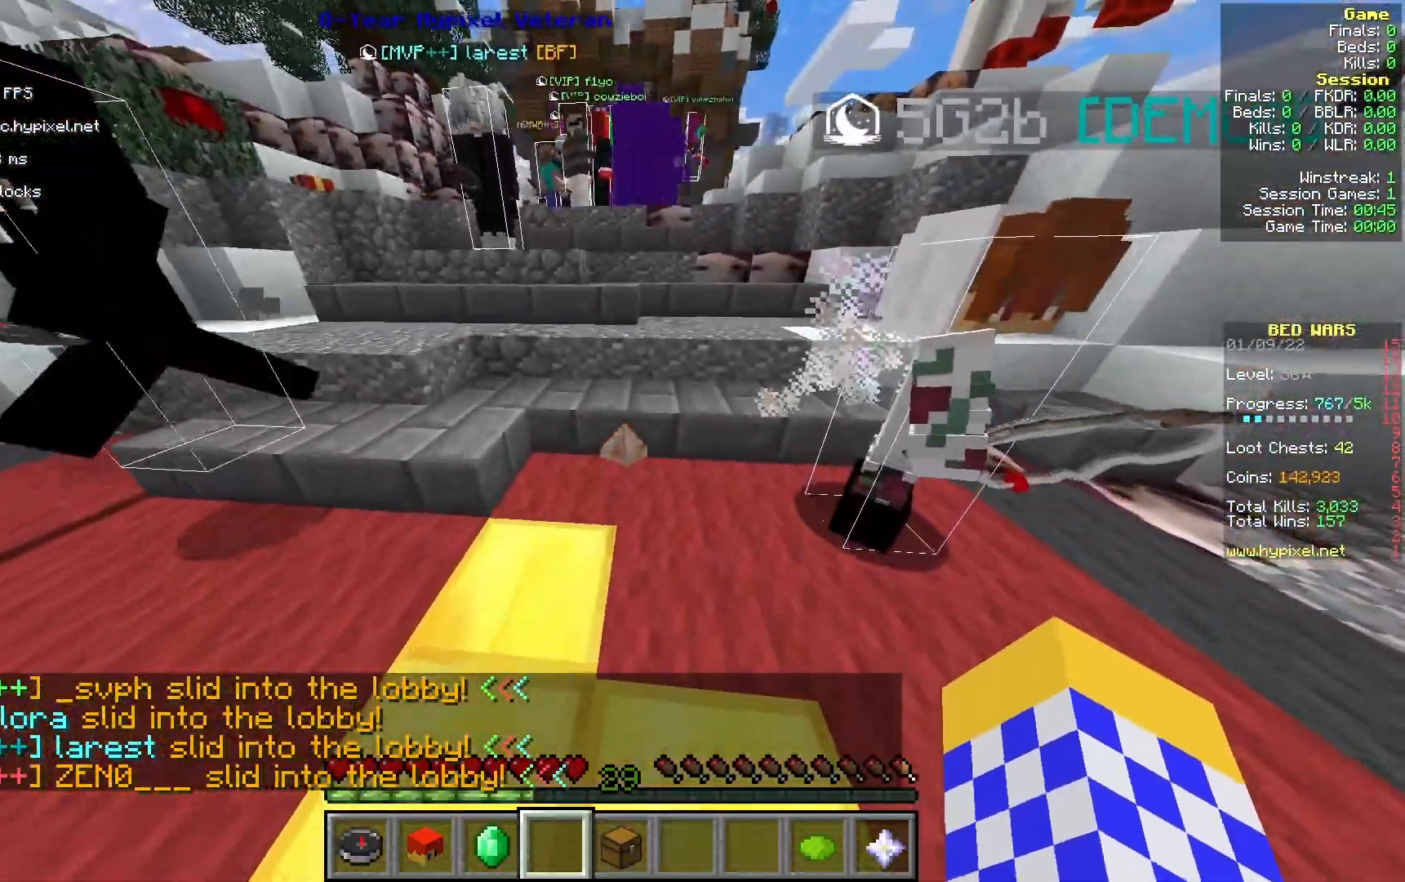
{"keys": ["w"], "mouse": [], "events": [[100, "w", "down"]]}
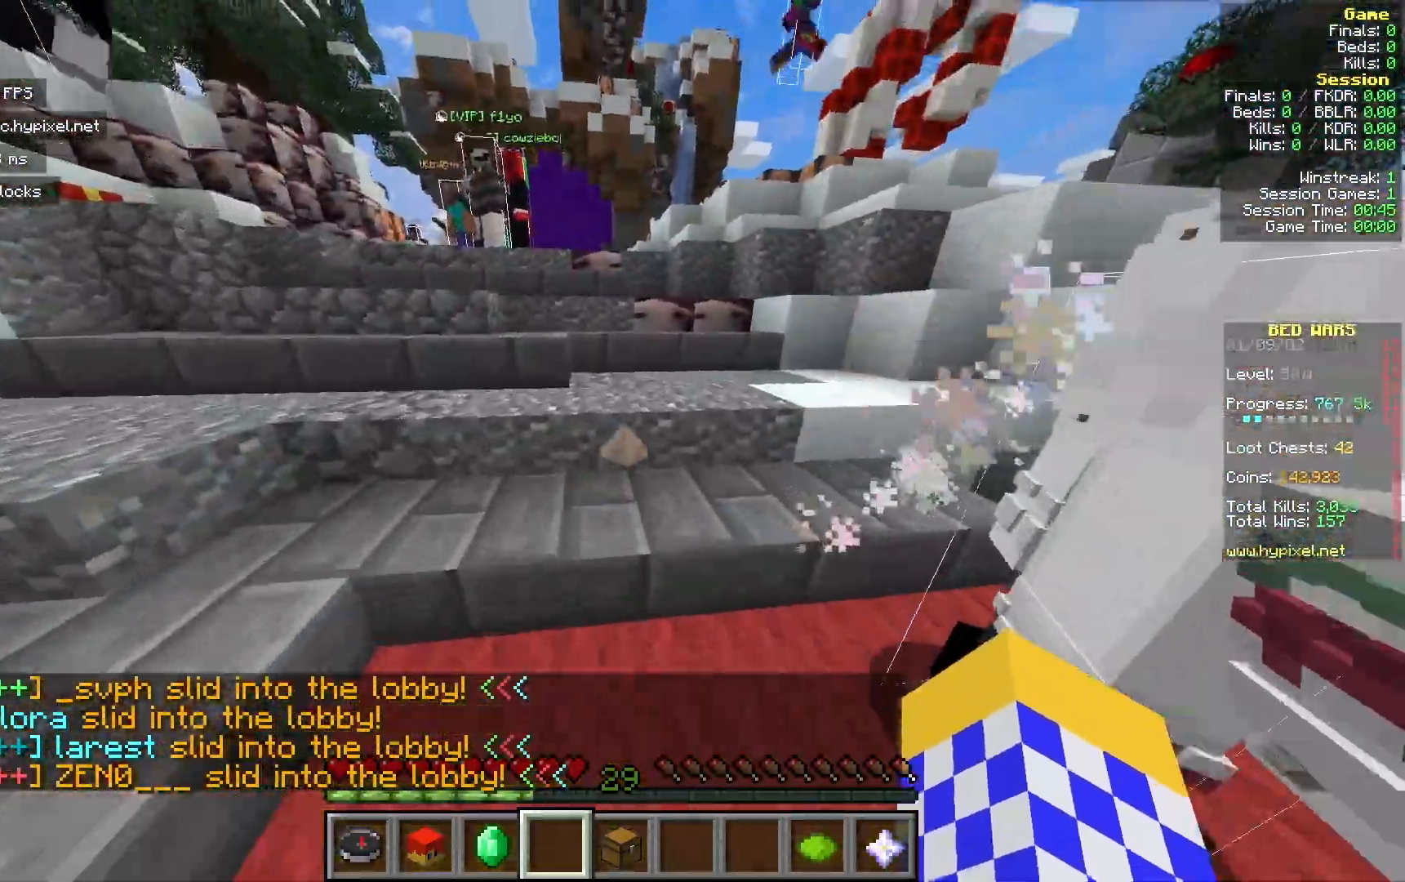
{"keys": ["w"], "mouse": [], "events": []}
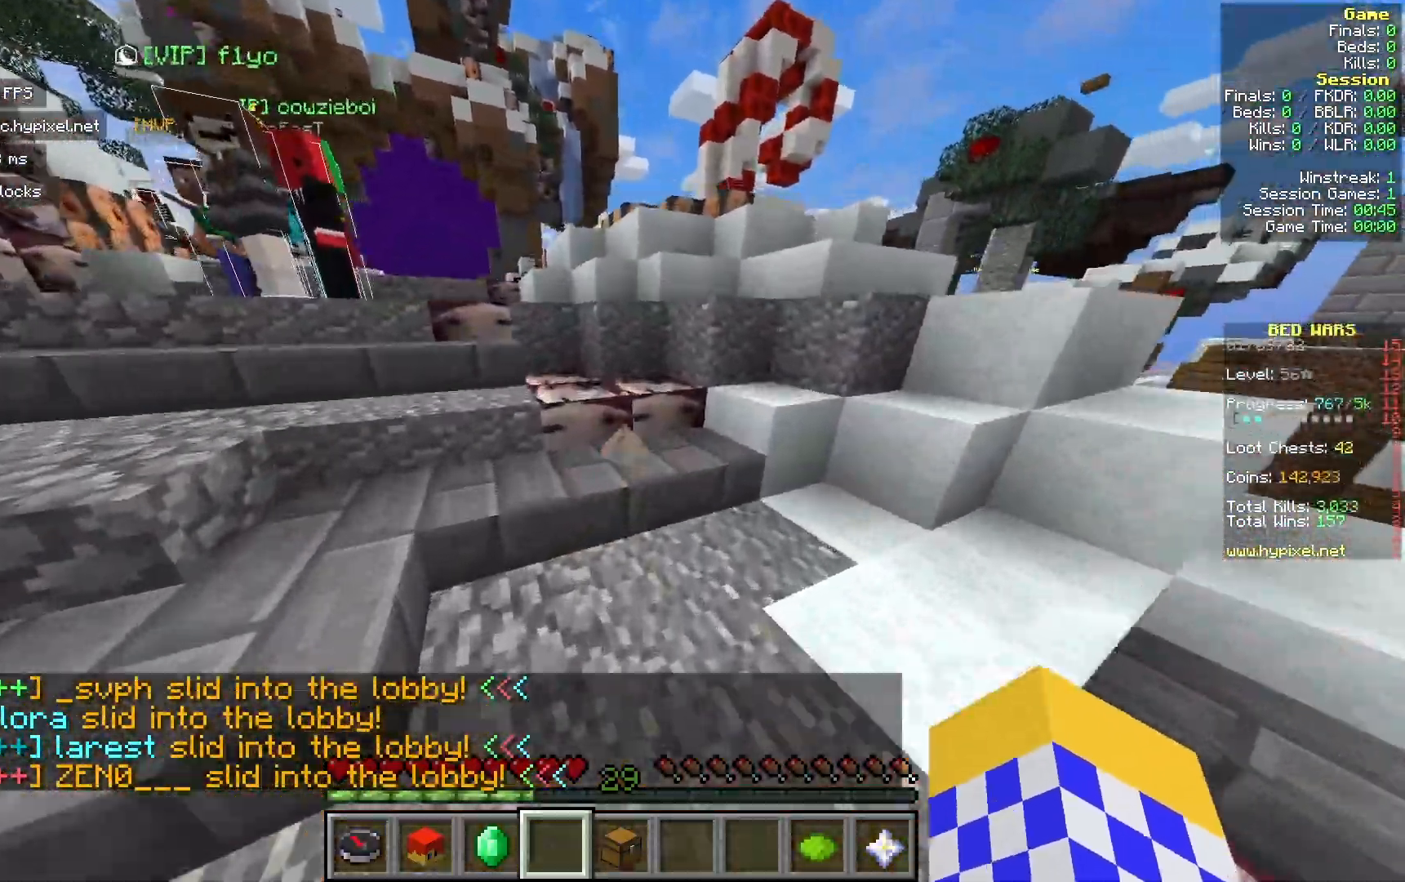
{"keys": ["w"], "mouse": [], "events": [[267, "w", "up"], [467, "w", "down"]]}
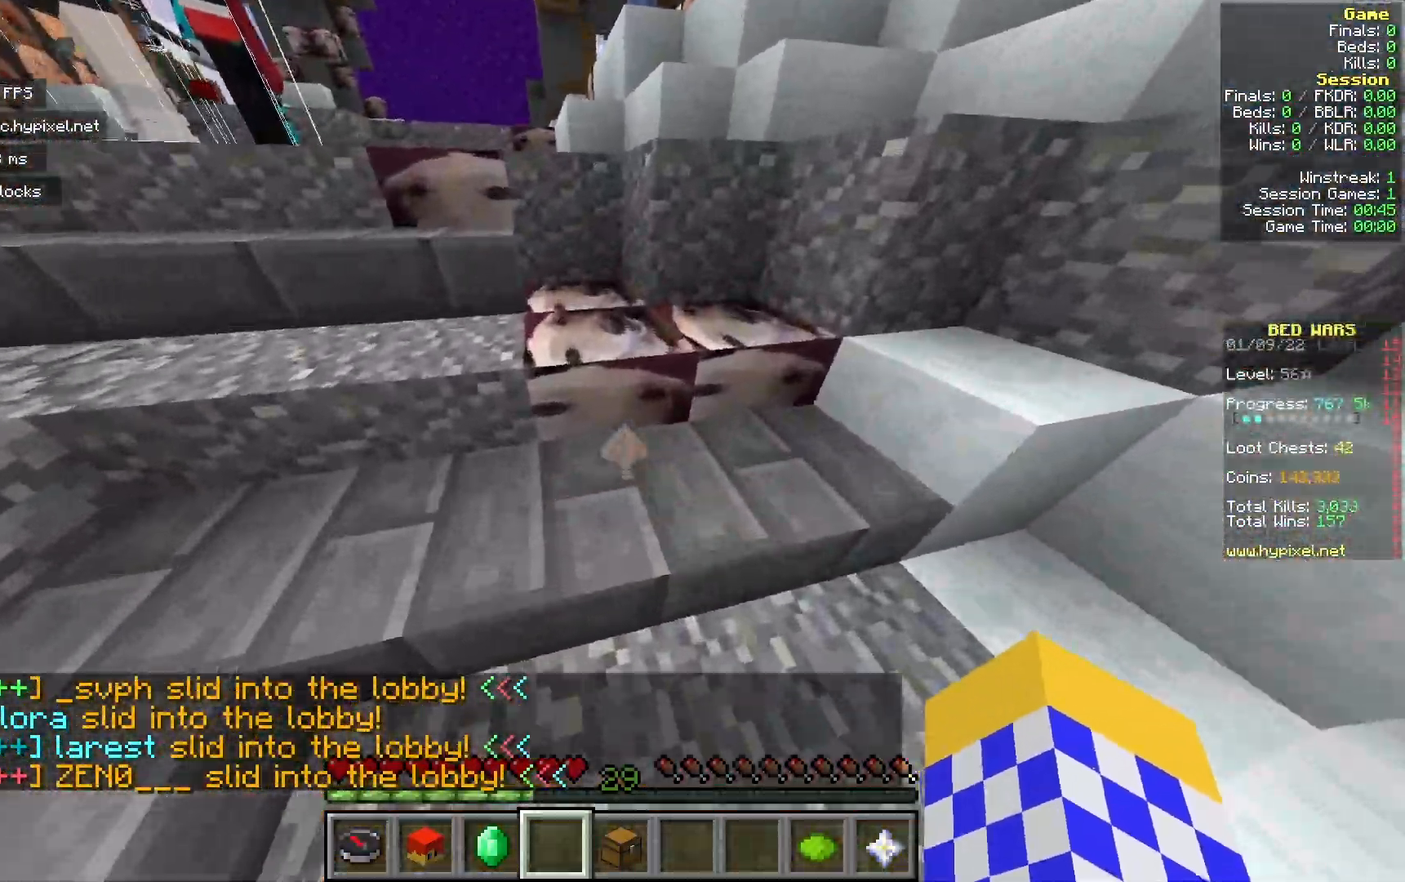
{"keys": [], "mouse": ["left"], "events": [[267, "mouse_left", "down"], [300, "w", "up"]]}
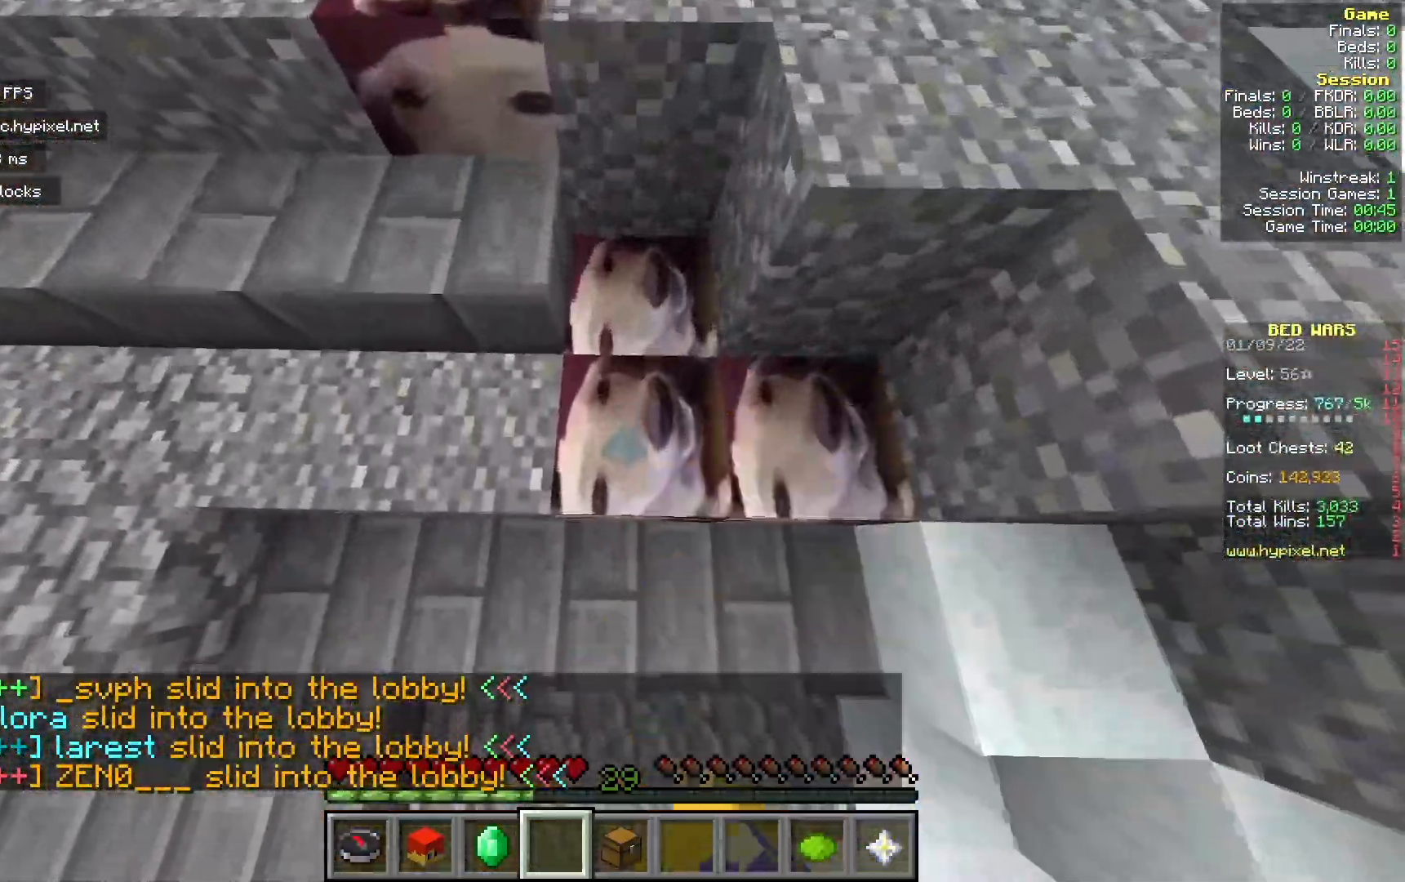
{"keys": [], "mouse": ["left"], "events": [[317, "mouse_left", "up"], [383, "mouse_left", "down"]]}
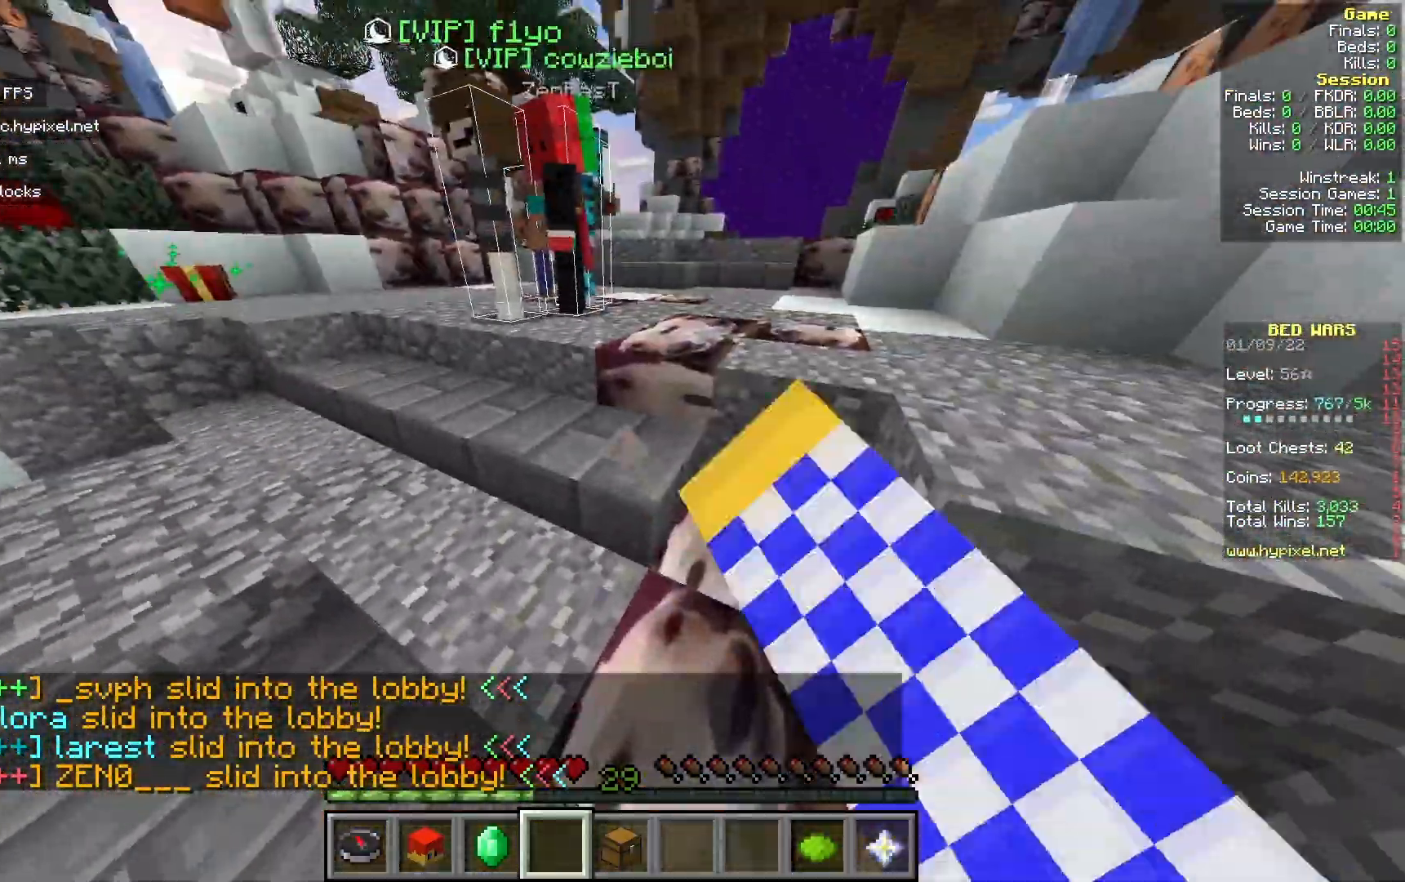
{"keys": [], "mouse": ["left"], "events": []}
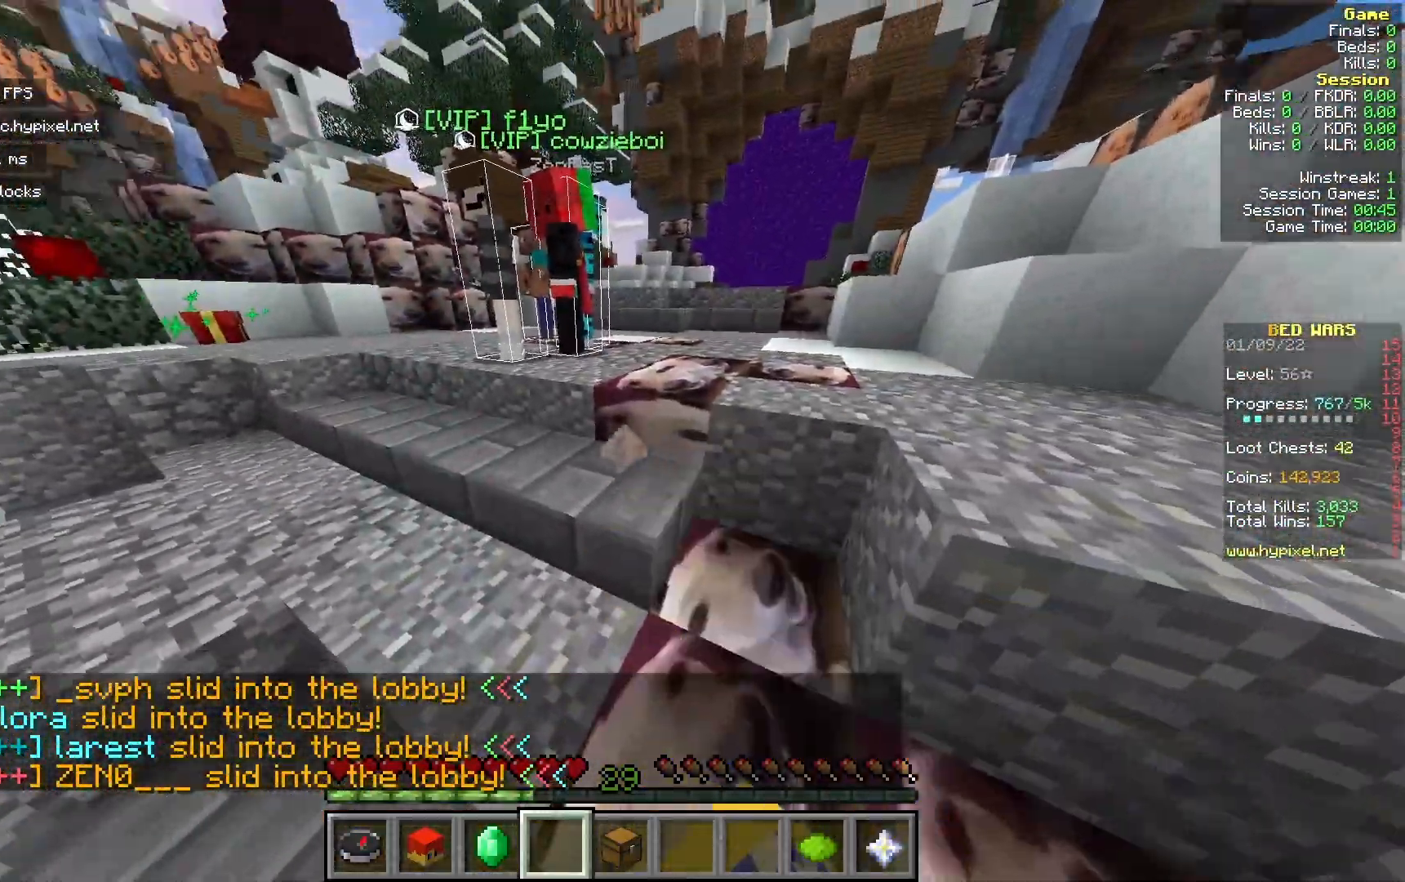
{"keys": ["w"], "mouse": [], "events": [[33, "mouse_left", "up"], [167, "w", "down"]]}
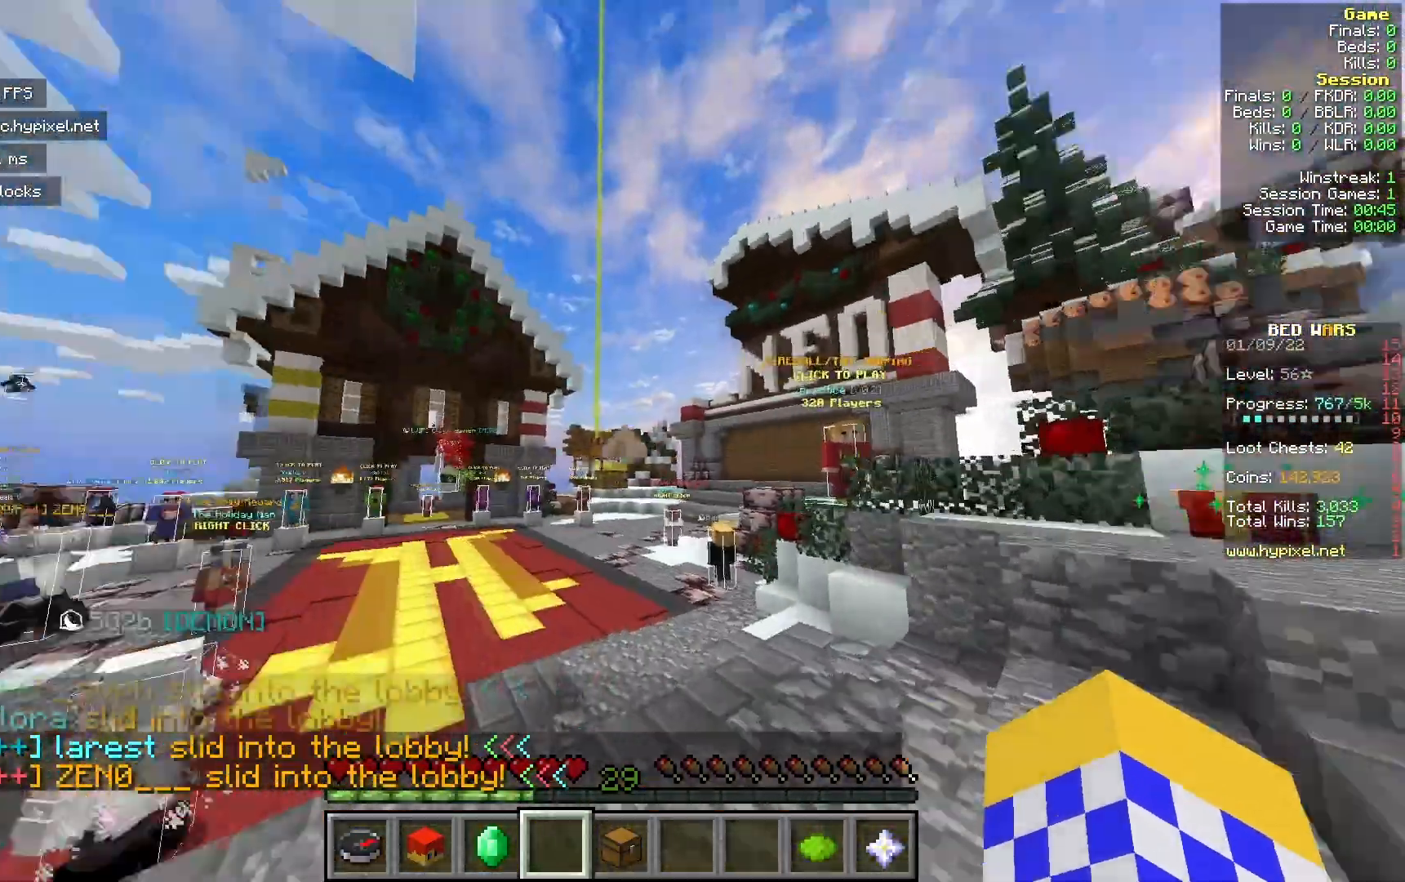
{"keys": ["w"], "mouse": [], "events": []}
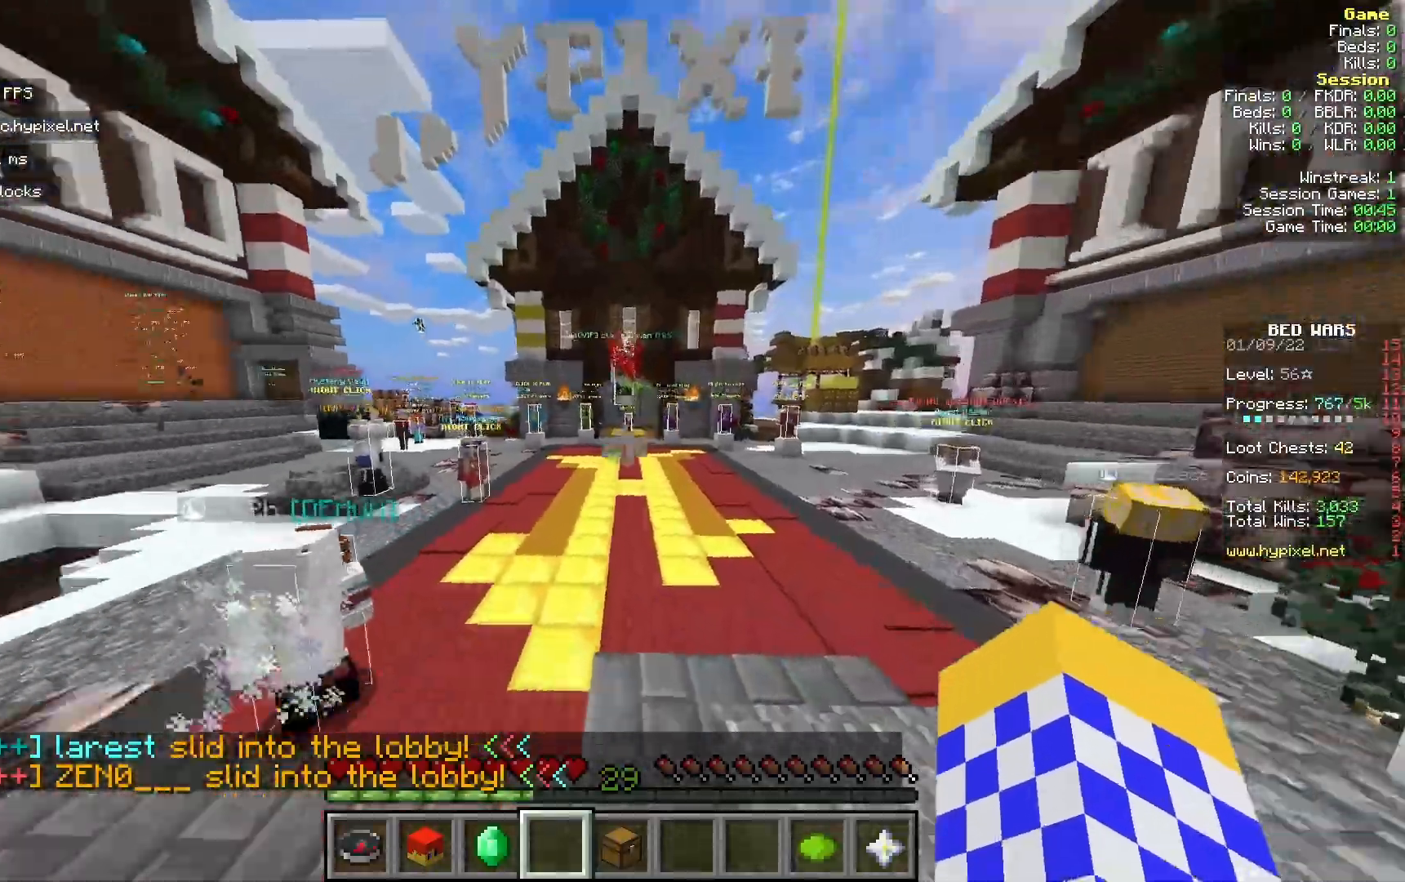
{"keys": ["w"], "mouse": [], "events": [[100, "mouse_right", "down"], [500, "mouse_right", "up"]]}
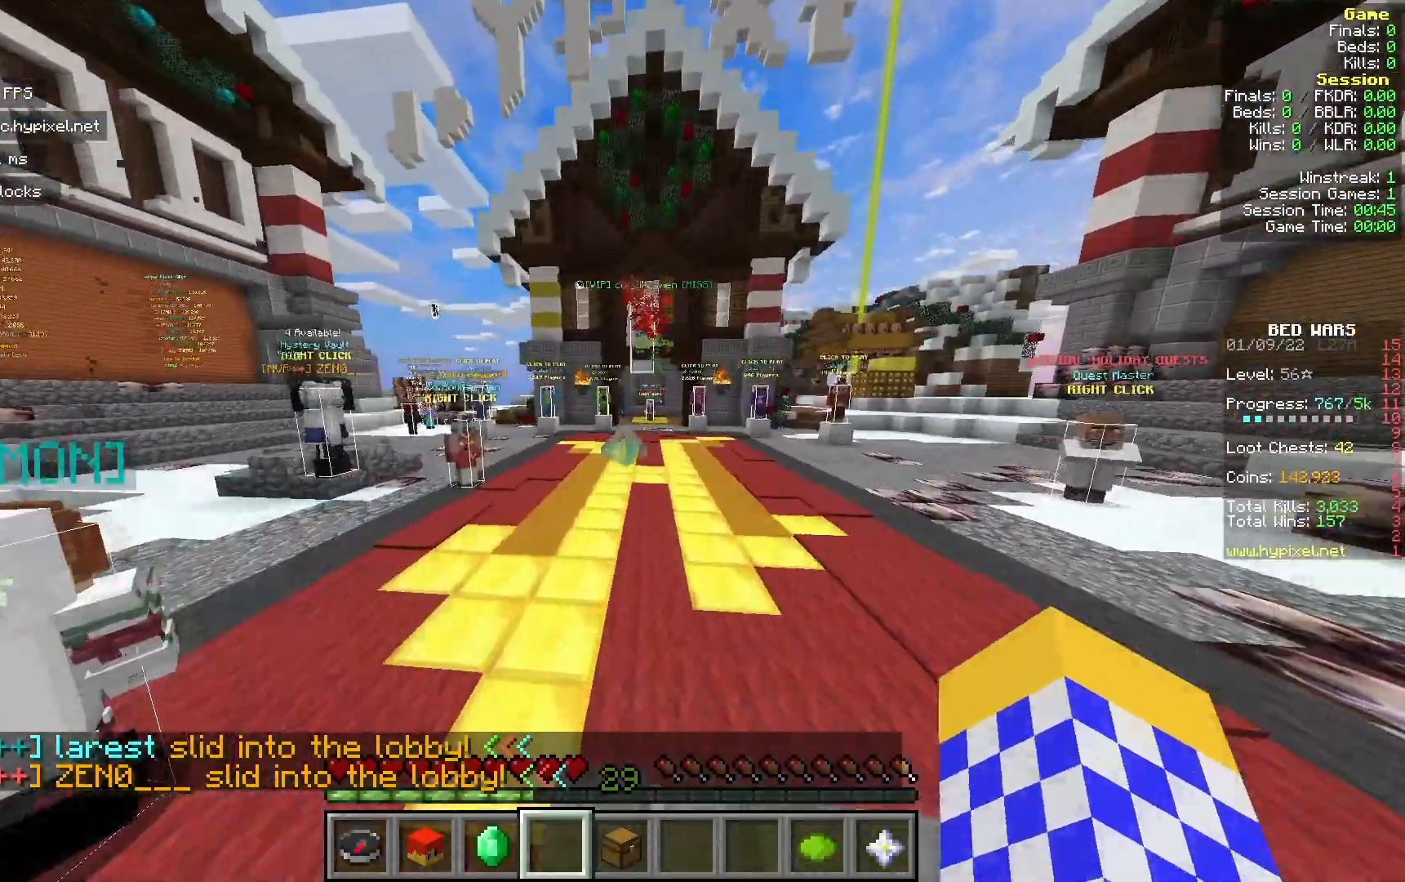
{"keys": ["w"], "mouse": ["right"], "events": [[50, "mouse_right", "down"], [233, "mouse_right", "up"], [250, "a", "down"], [417, "a", "up"], [433, "mouse_right", "down"]]}
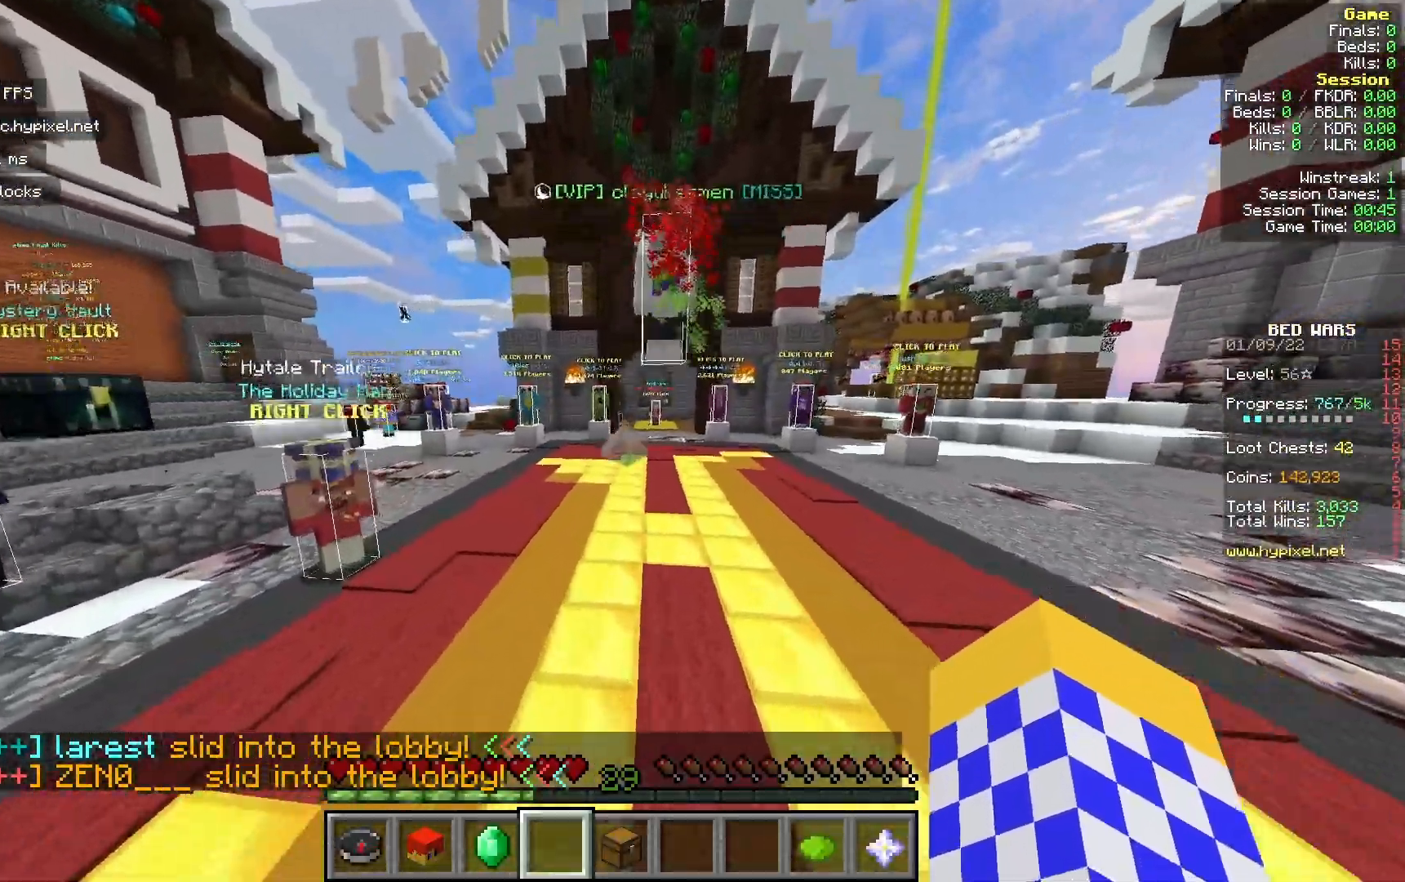
{"keys": ["w"], "mouse": ["right"], "events": [[167, "mouse_right", "up"], [367, "mouse_right", "down"]]}
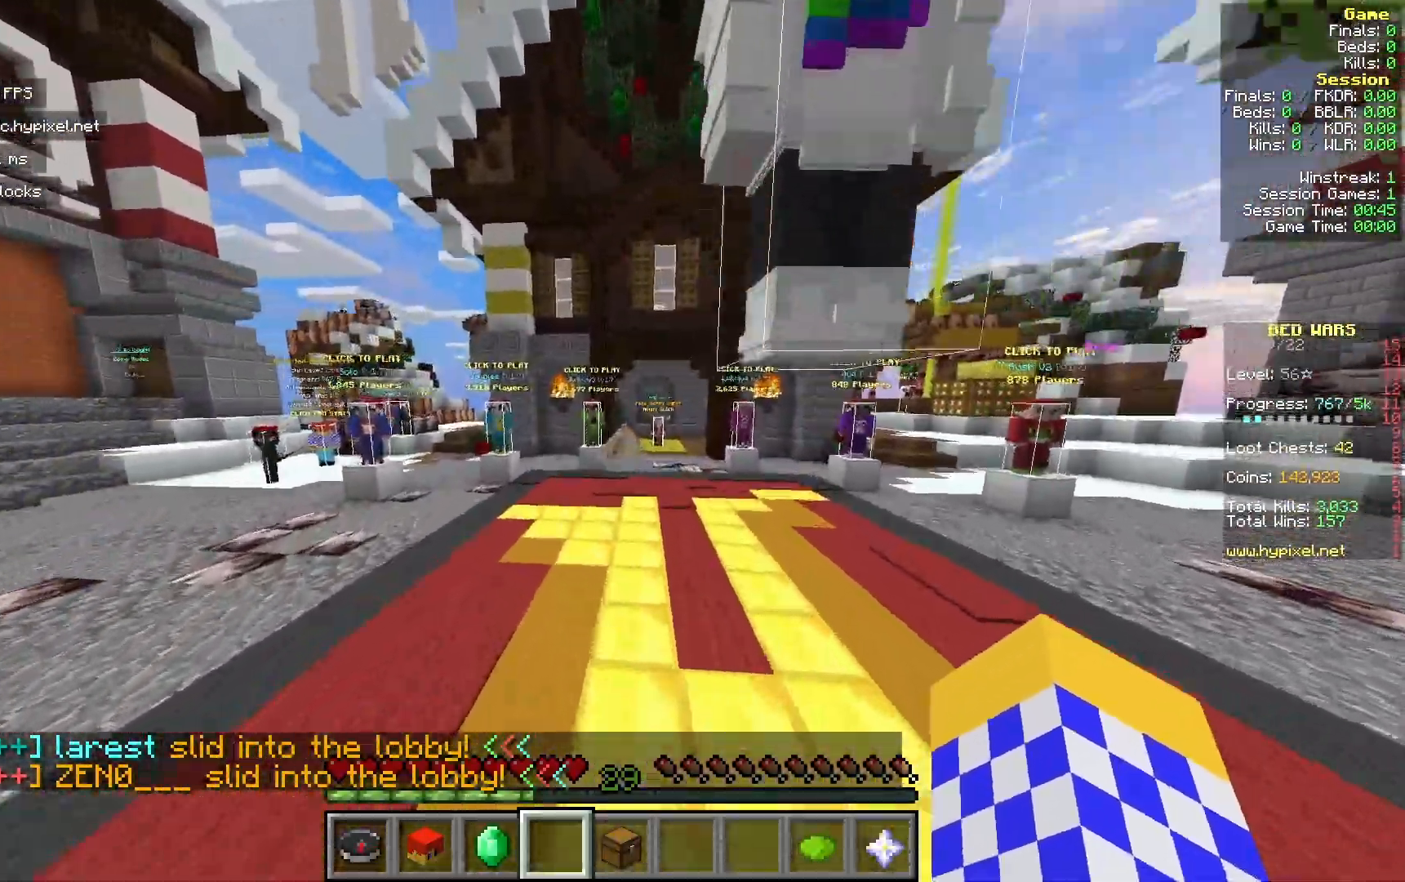
{"keys": ["w"], "mouse": [], "events": [[83, "mouse_right", "up"]]}
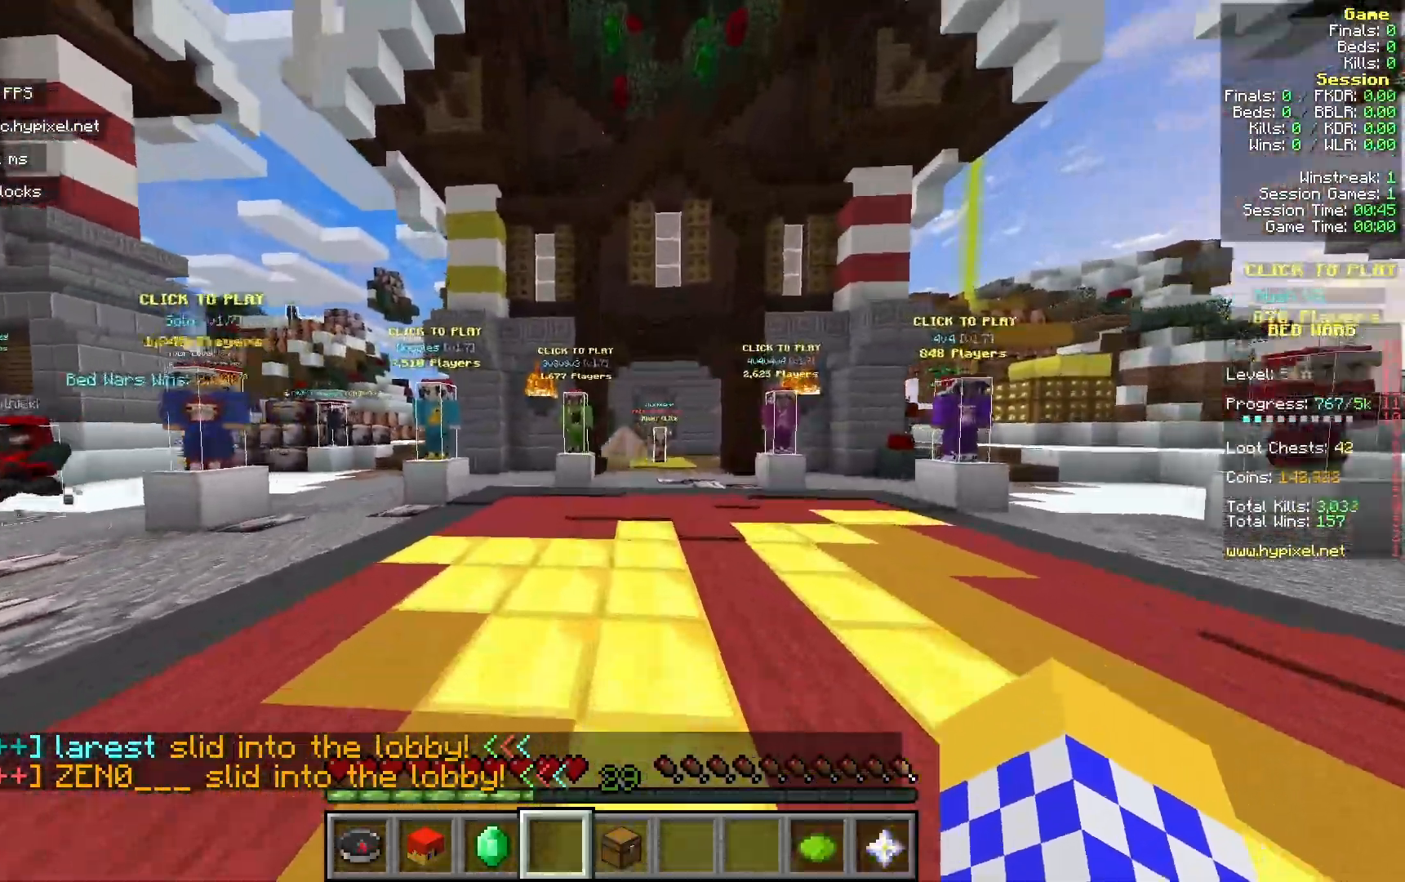
{"keys": ["a", "w"], "mouse": [], "events": [[383, "a", "down"]]}
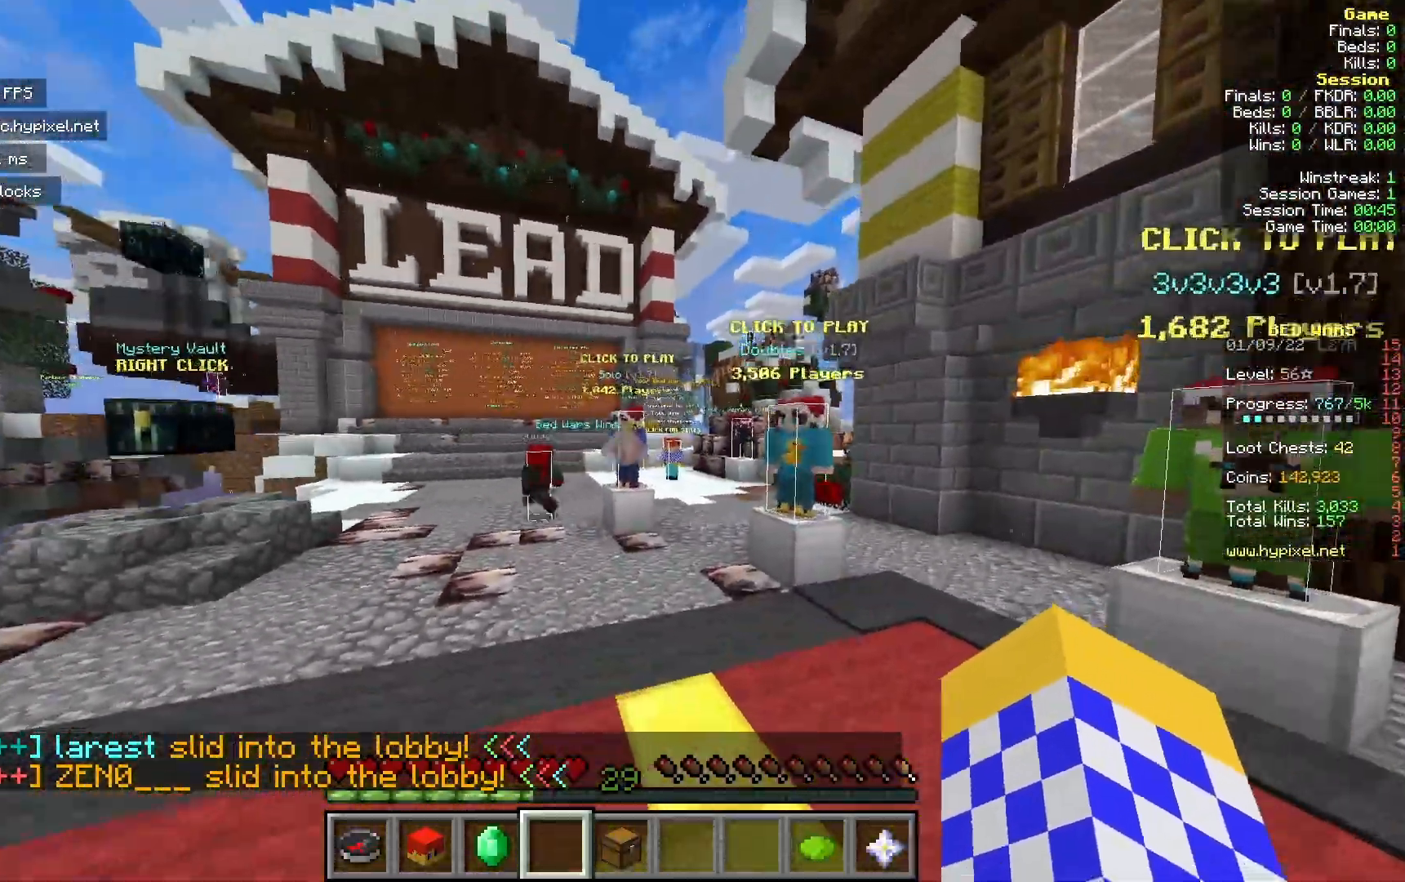
{"keys": ["w"], "mouse": [], "events": [[317, "a", "up"]]}
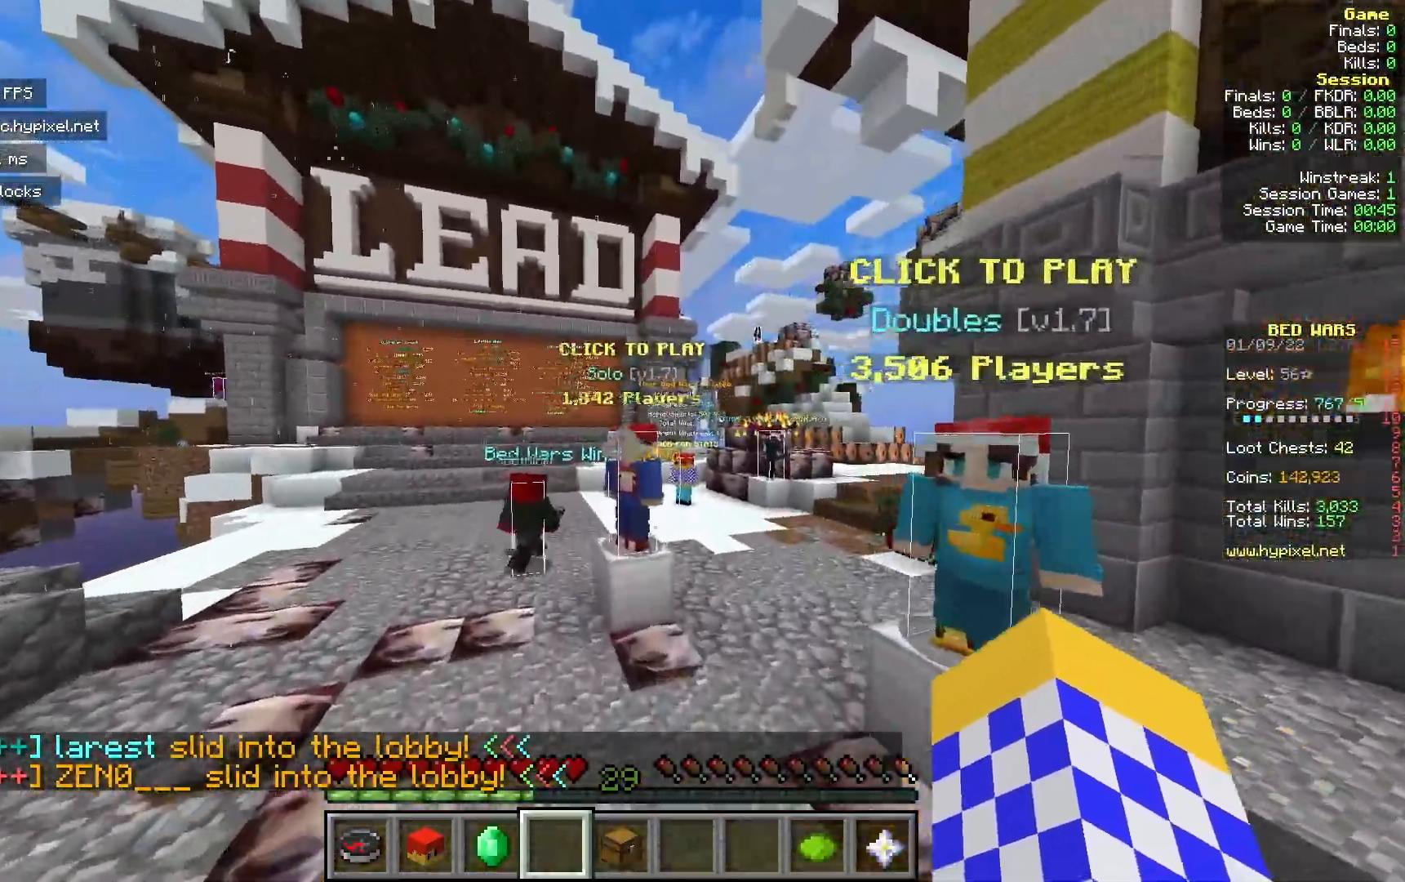
{"keys": ["s"], "mouse": ["left"], "events": [[400, "w", "up"], [417, "mouse_left", "down"], [417, "s", "down"]]}
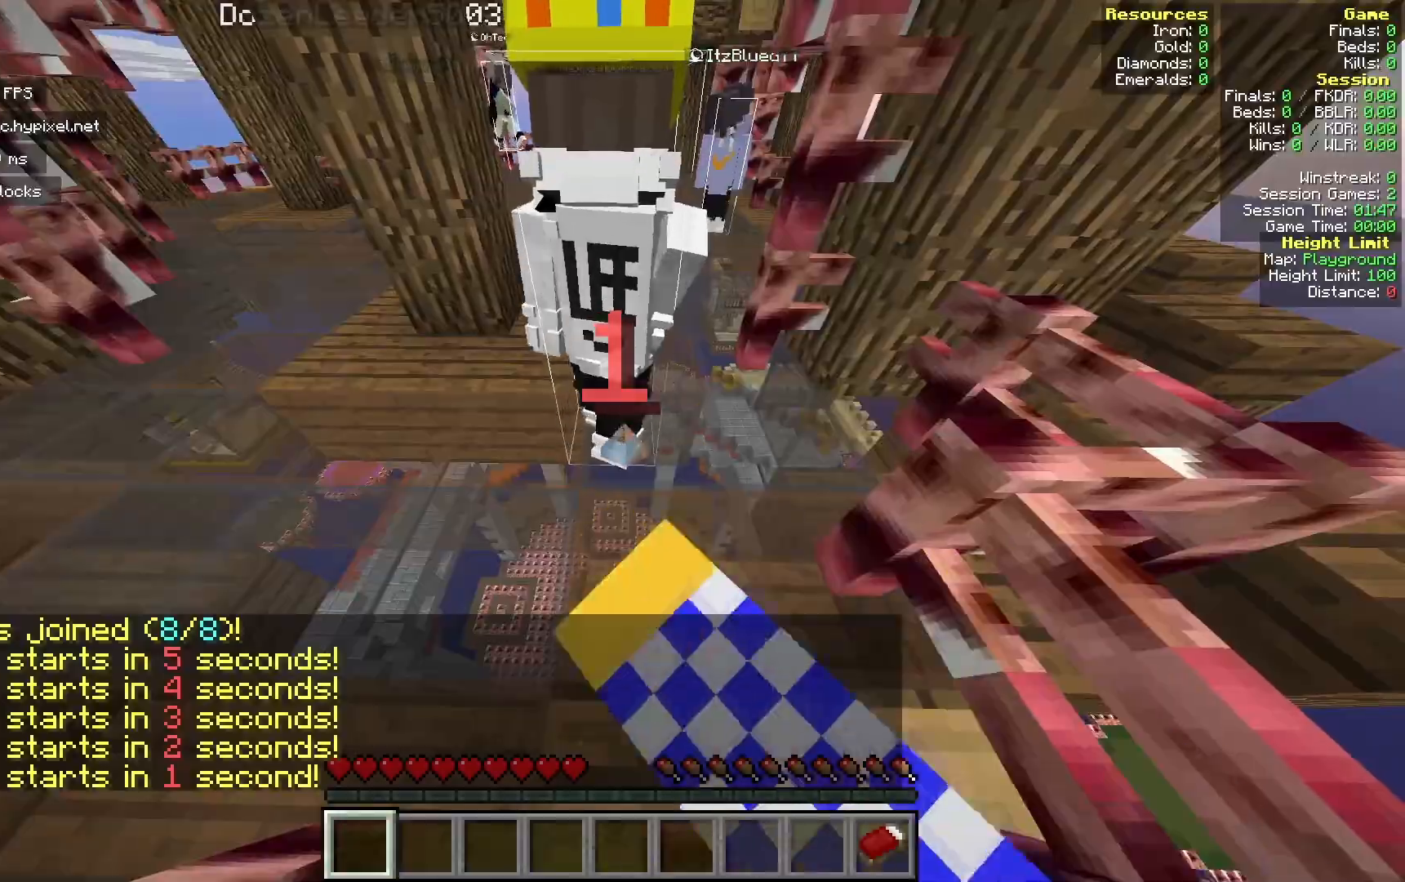
{"keys": ["s"], "mouse": [], "events": [[17, "mouse_left", "up"], [333, "mouse_left", "down"], [400, "mouse_left", "up"]]}
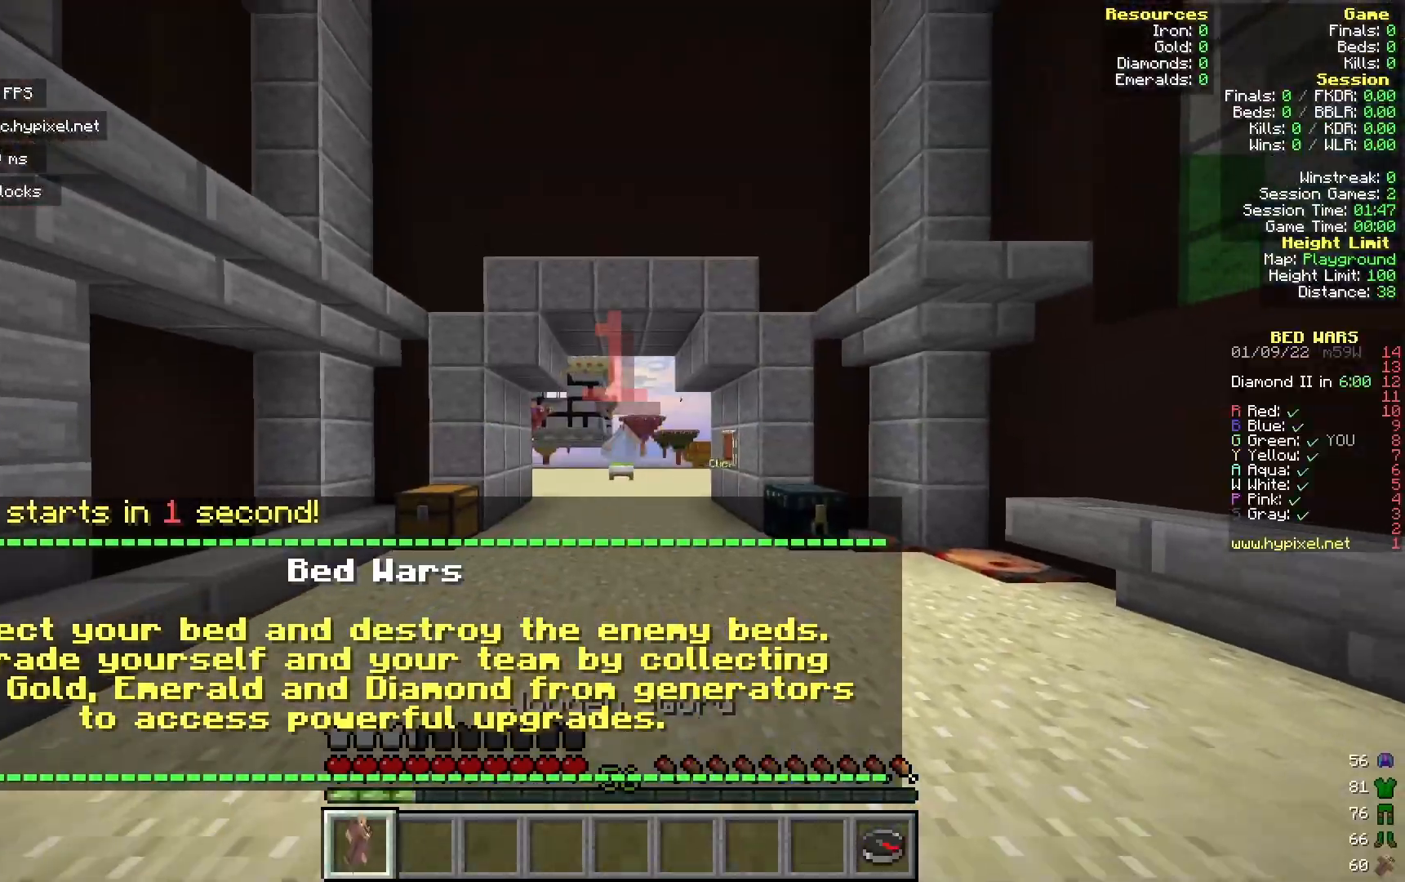
{"keys": ["s"], "mouse": ["left"], "events": [[250, "mouse_left", "down"]]}
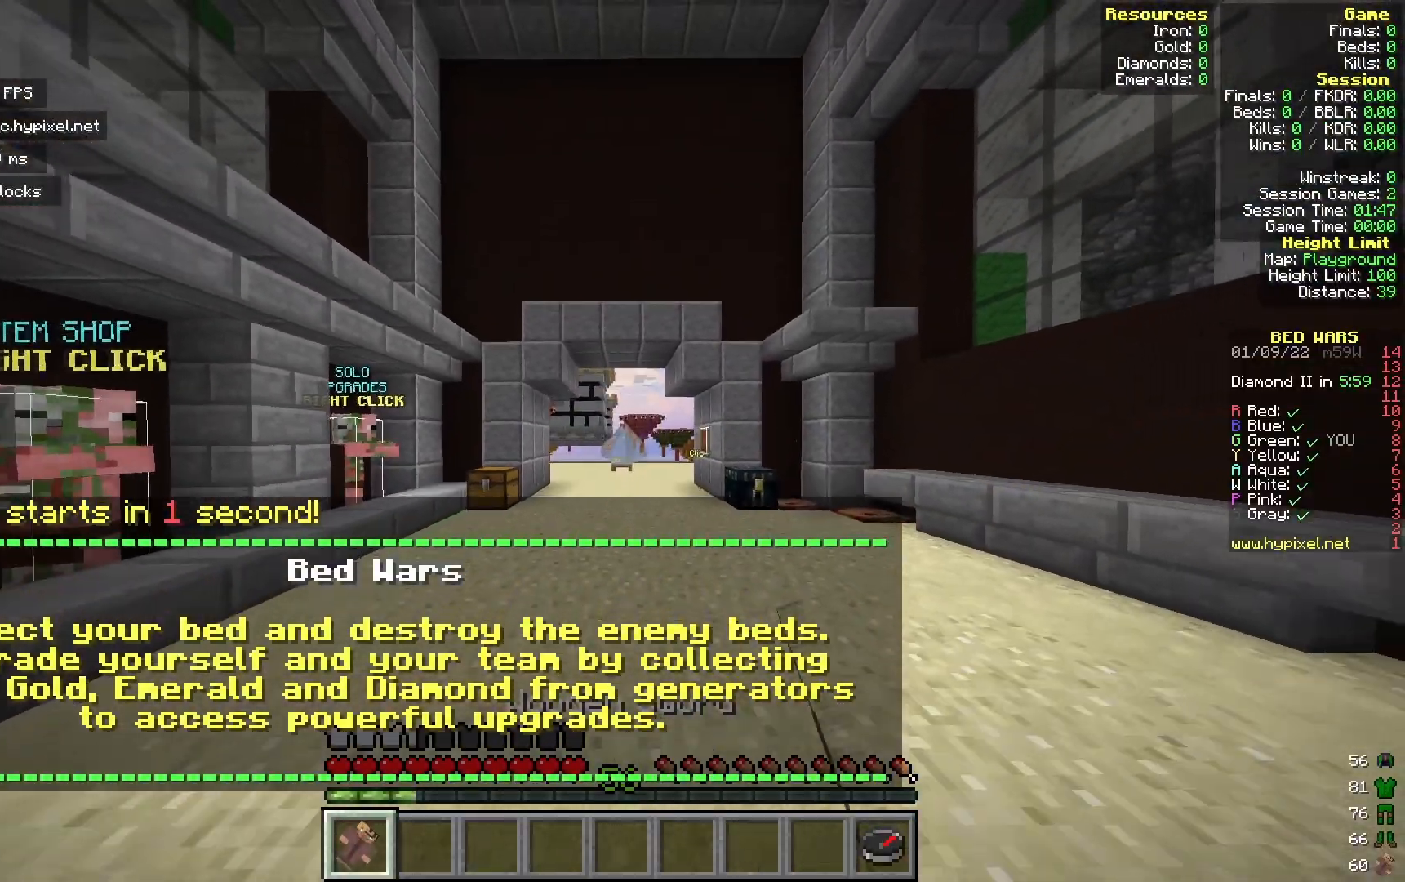
{"keys": ["s"], "mouse": ["left"], "events": [[83, "mouse_left", "up"], [450, "mouse_left", "down"]]}
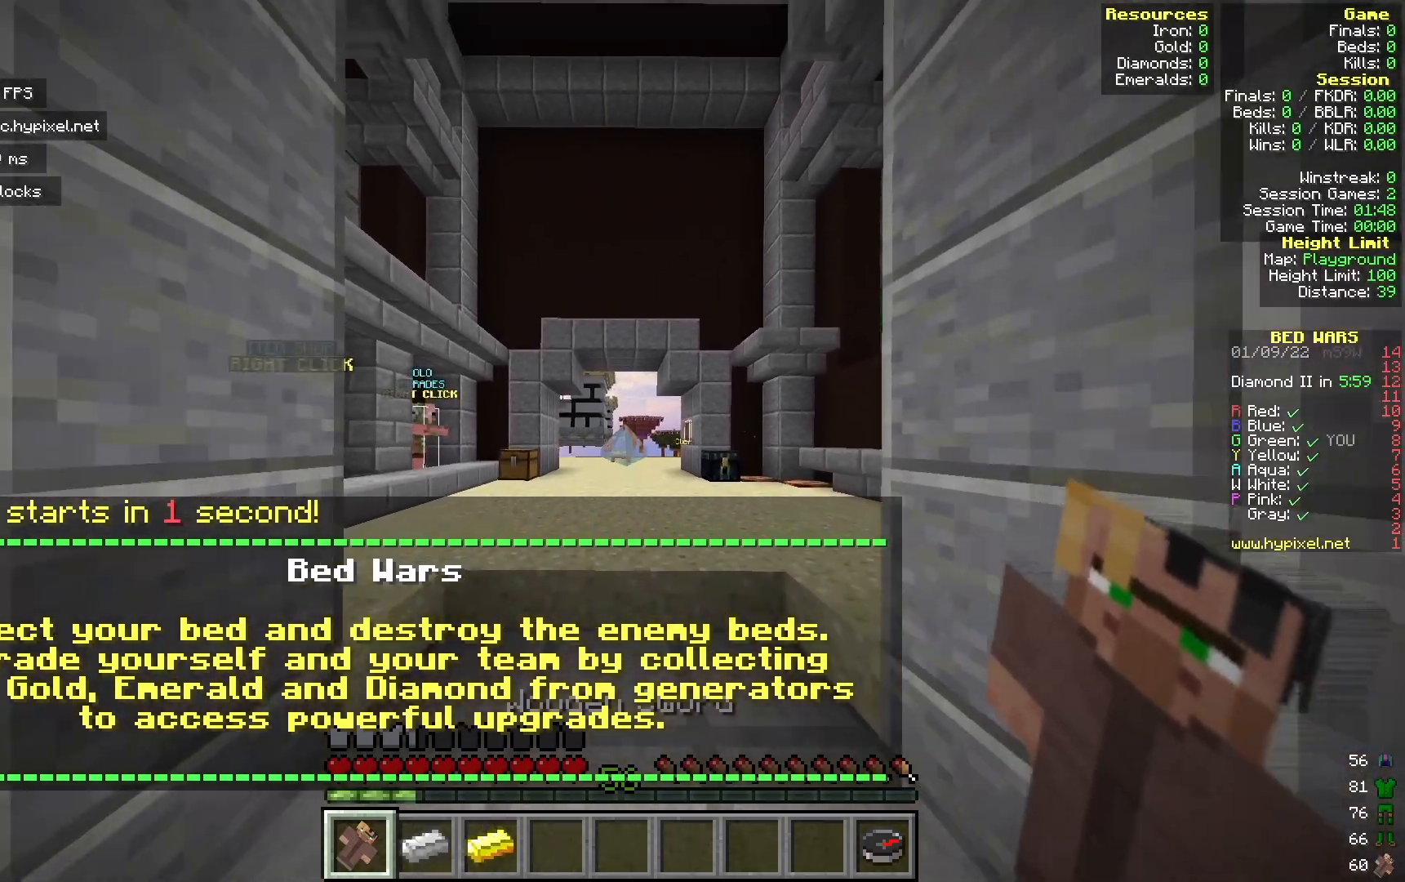
{"keys": [], "mouse": [], "events": [[100, "s", "up"], [233, "mouse_left", "up"], [283, "mouse_left", "down"], [400, "mouse_left", "up"]]}
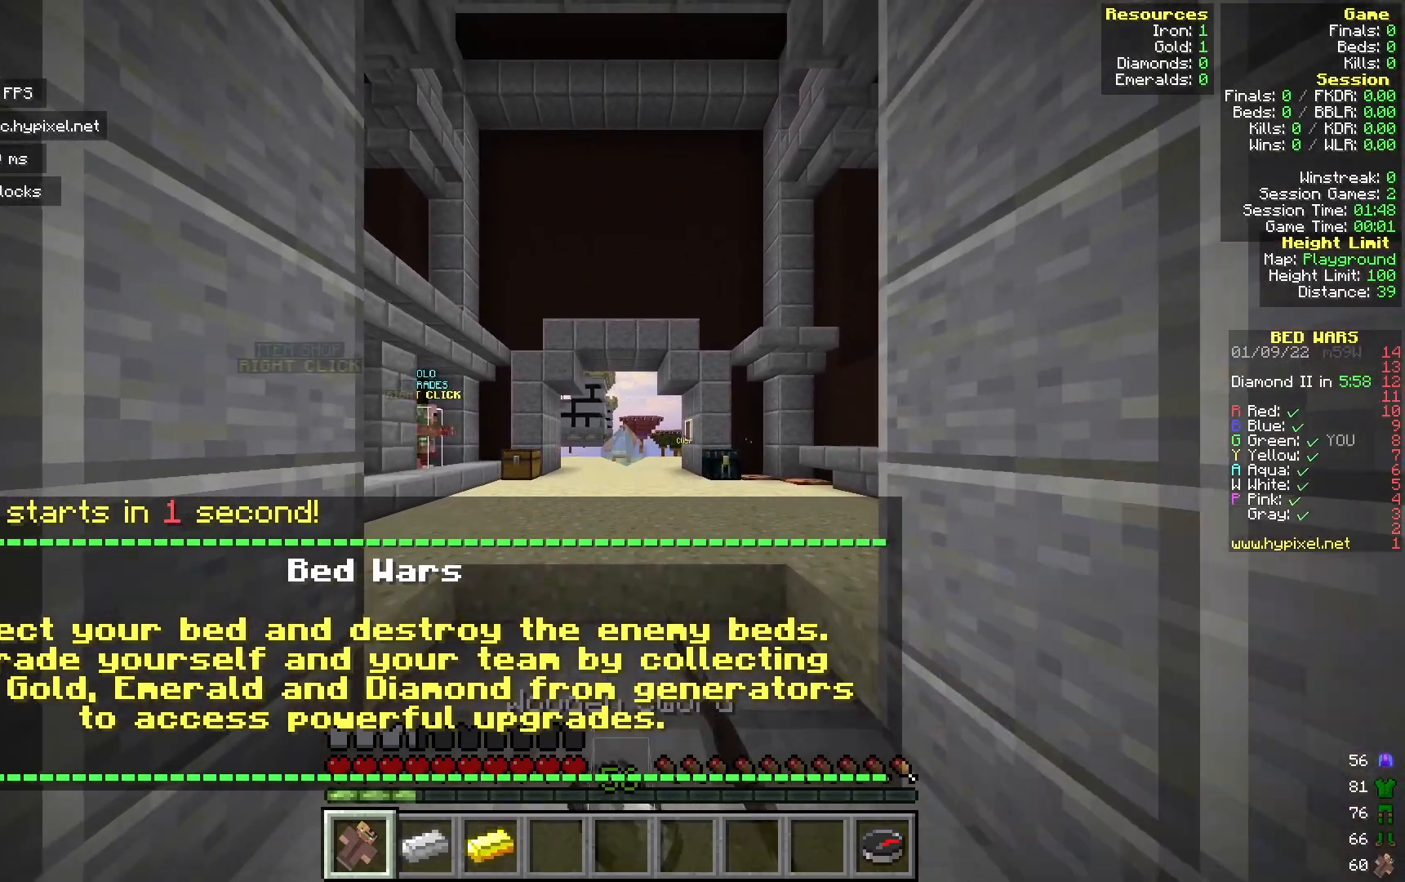
{"keys": ["w"], "mouse": [], "events": [[100, "d", "down"], [100, "mouse_left", "down"], [267, "mouse_left", "up"], [267, "w", "down"], [283, "d", "up"], [333, "mouse_left", "down"], [483, "mouse_left", "up"]]}
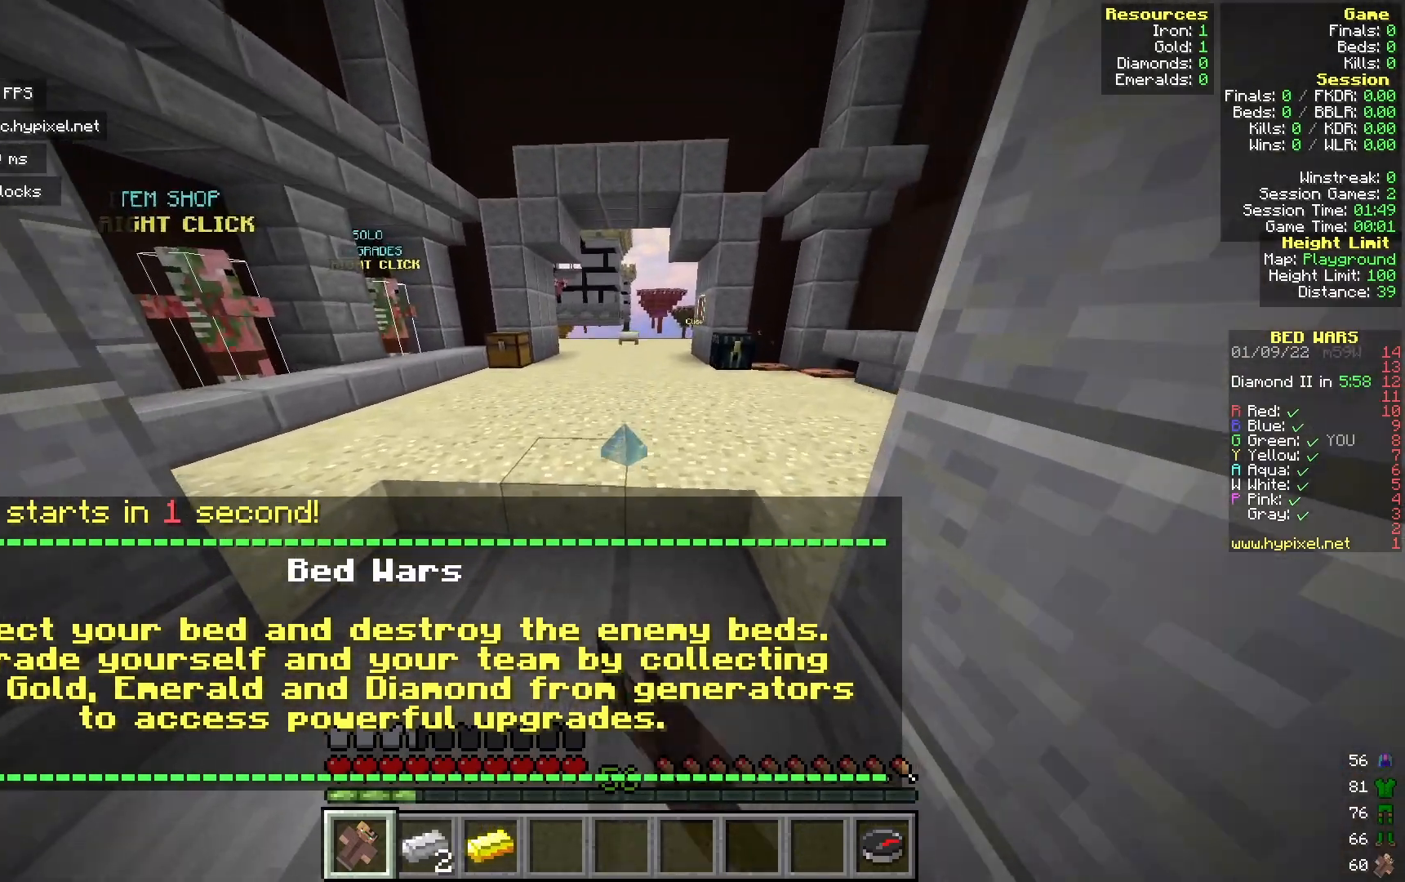
{"keys": ["w"], "mouse": ["left"], "events": [[267, "mouse_left", "down"], [283, "w", "up"], [300, "a", "down"], [417, "a", "up"], [483, "w", "down"]]}
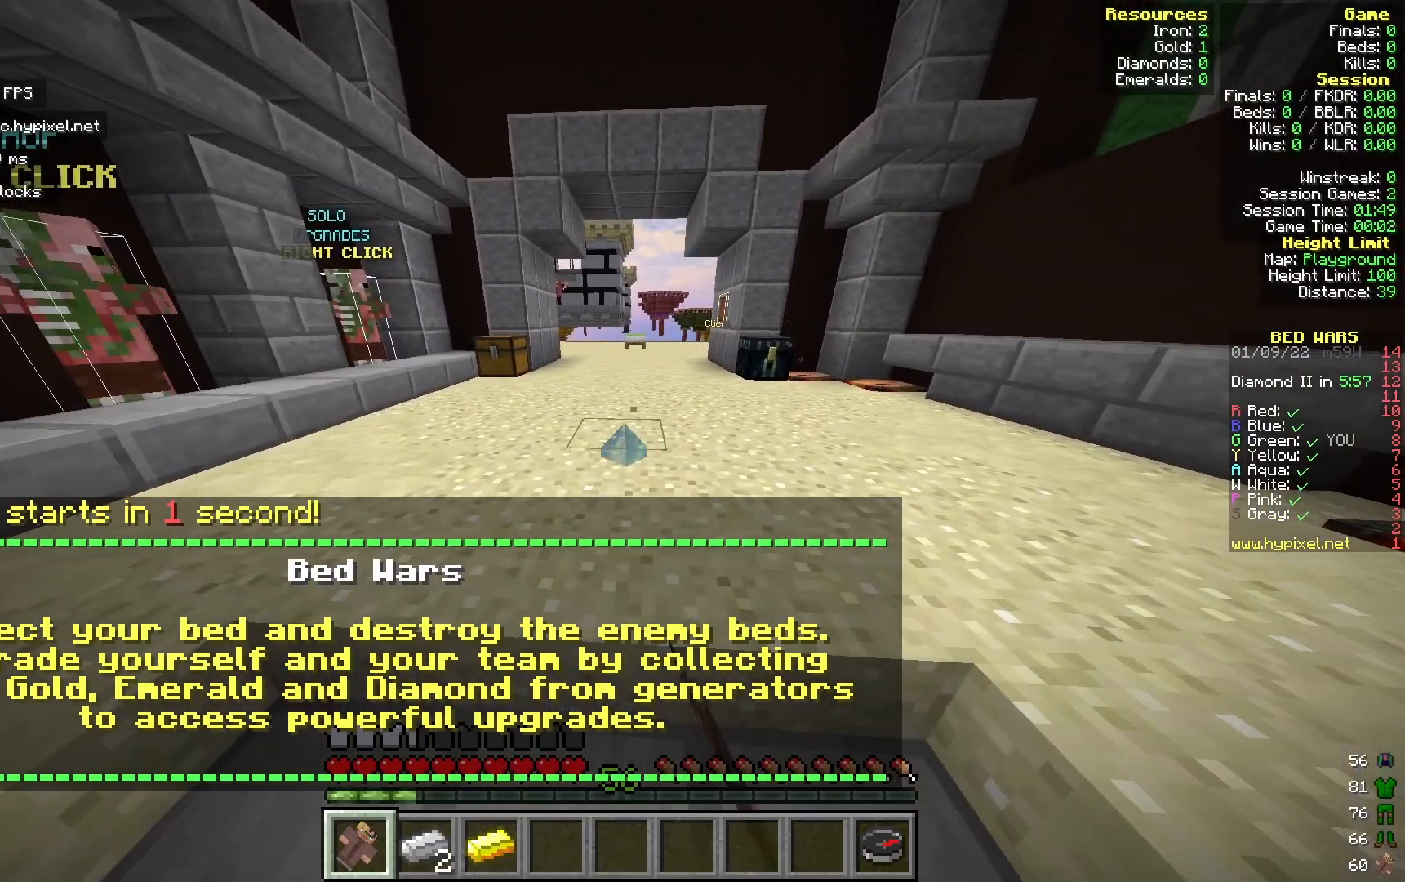
{"keys": [], "mouse": [], "events": [[67, "d", "down"], [100, "mouse_left", "up"], [233, "d", "up"], [500, "w", "up"]]}